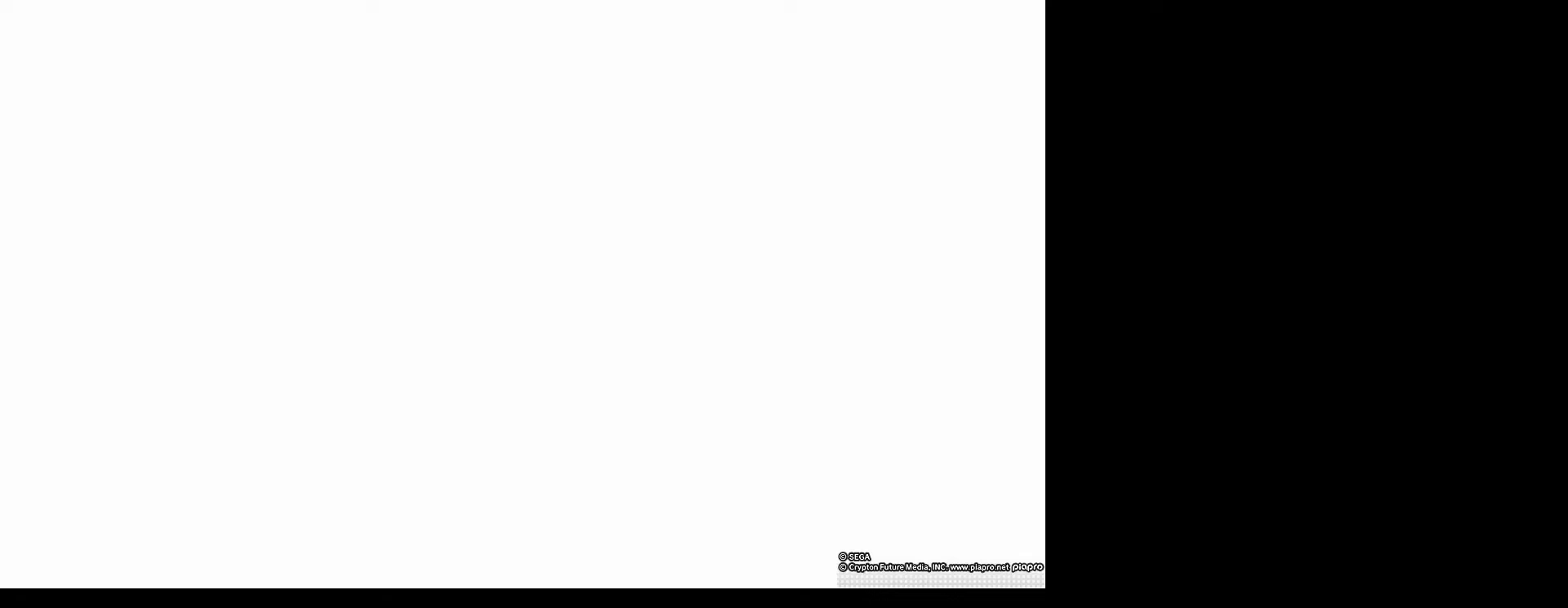
Gameplay with a controller (PlayStation layout); each line is a JSON object with the inputs held at the frame after it. "events" lists button and stick changes between this image and that frame as [ms after this image, input, new state], when the widget could be followed in between. Not read: L1 R1.
{"buttons": [], "left_stick": "center", "right_stick": "center", "events": []}
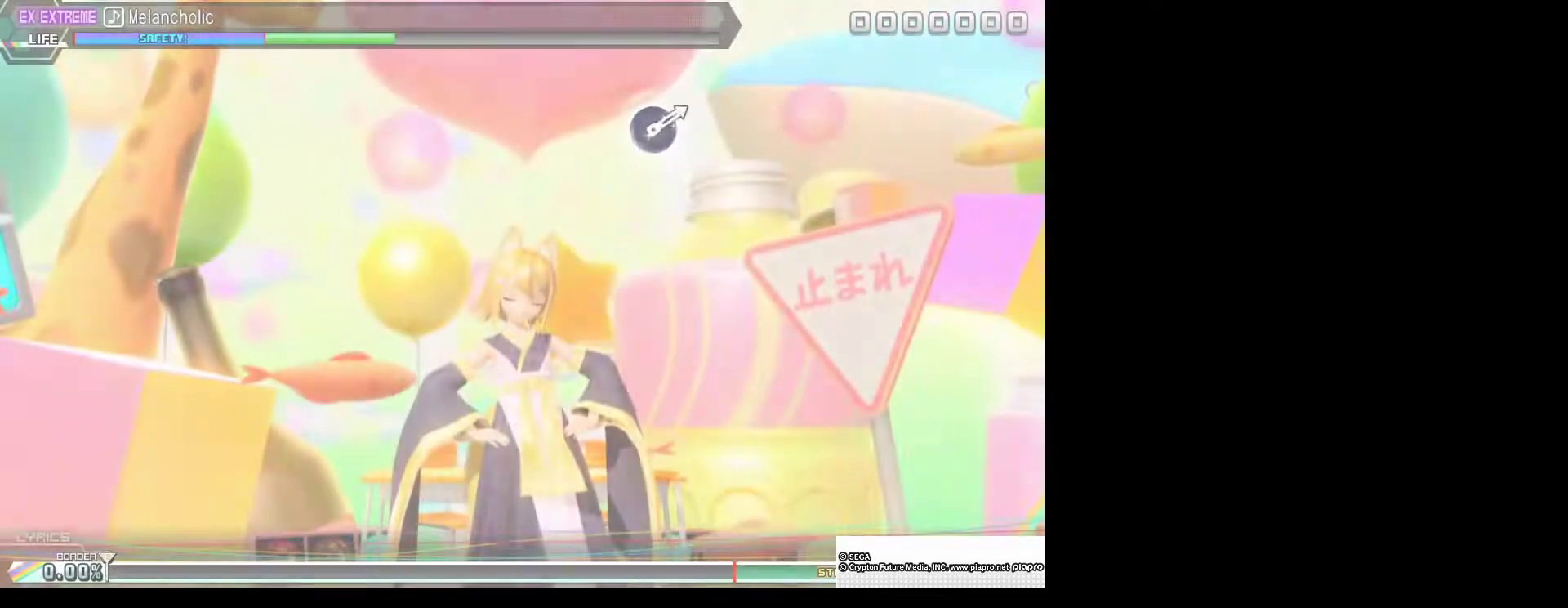
{"buttons": [], "left_stick": "center", "right_stick": "center", "events": []}
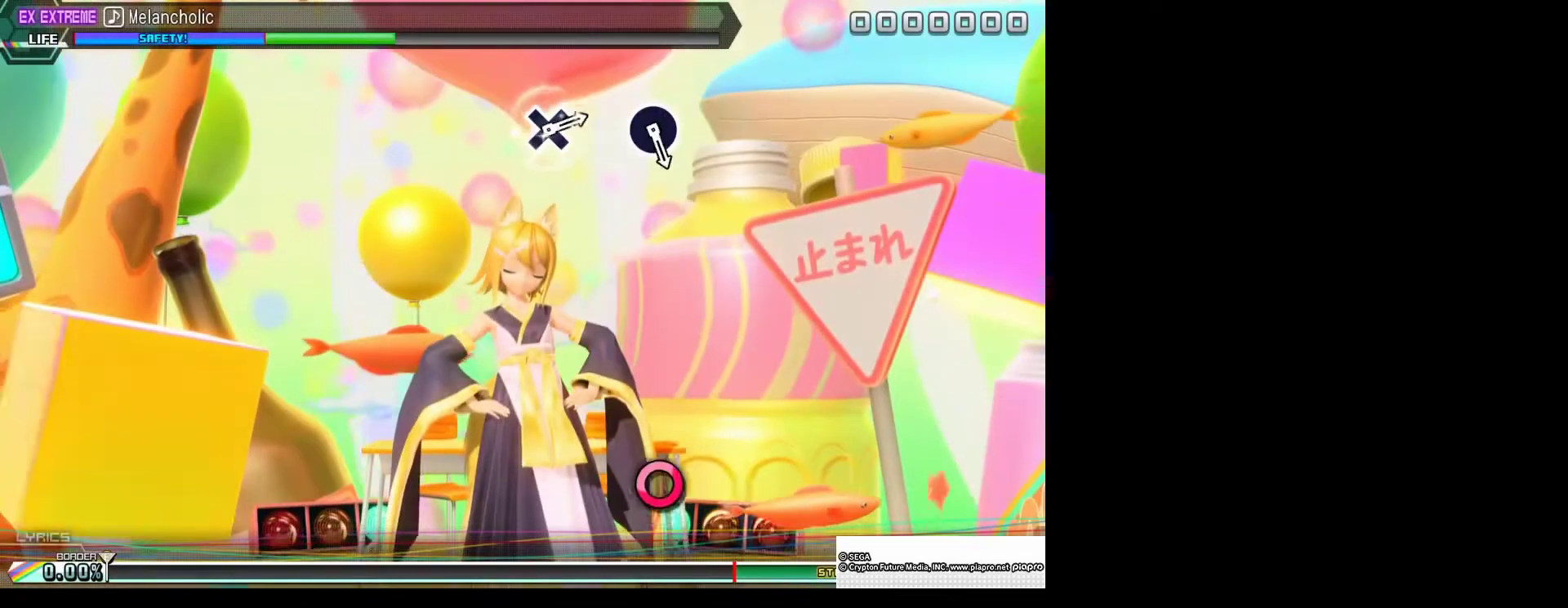
{"buttons": [], "left_stick": "center", "right_stick": "center", "events": []}
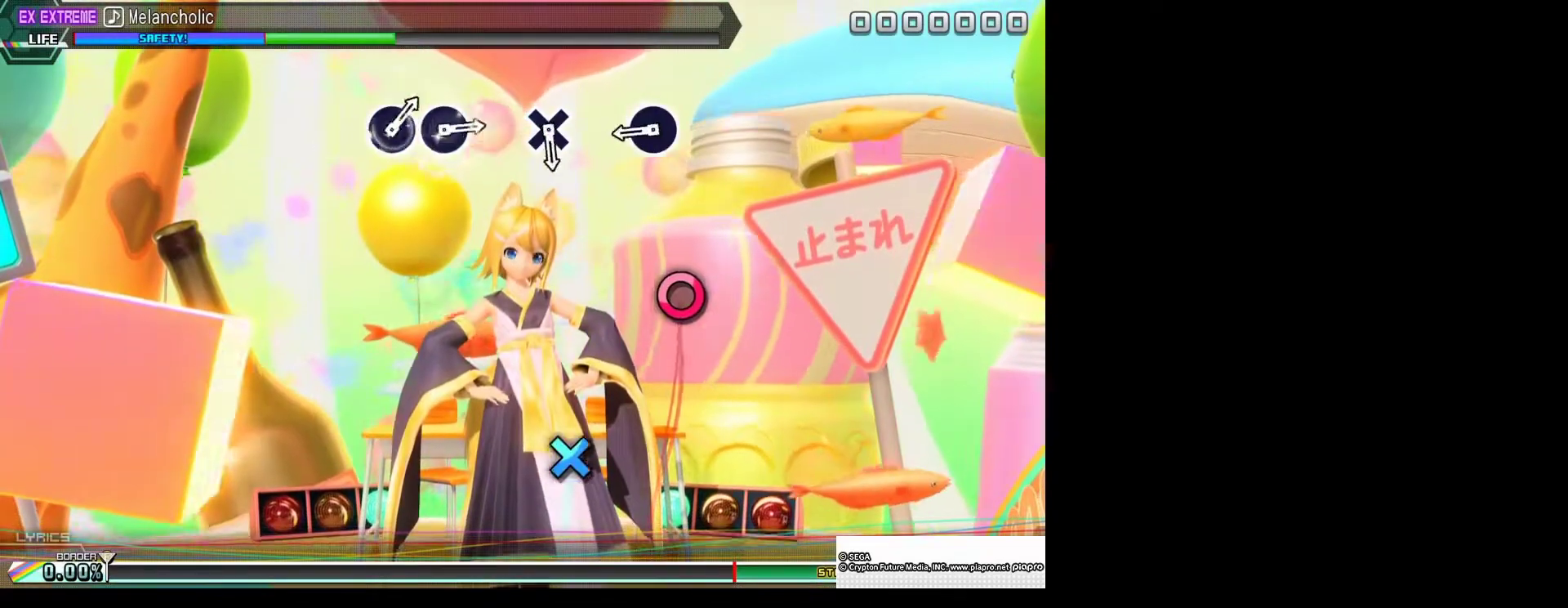
{"buttons": ["CIRCLE"], "left_stick": "center", "right_stick": "center", "events": [[467, "CIRCLE", "down"]]}
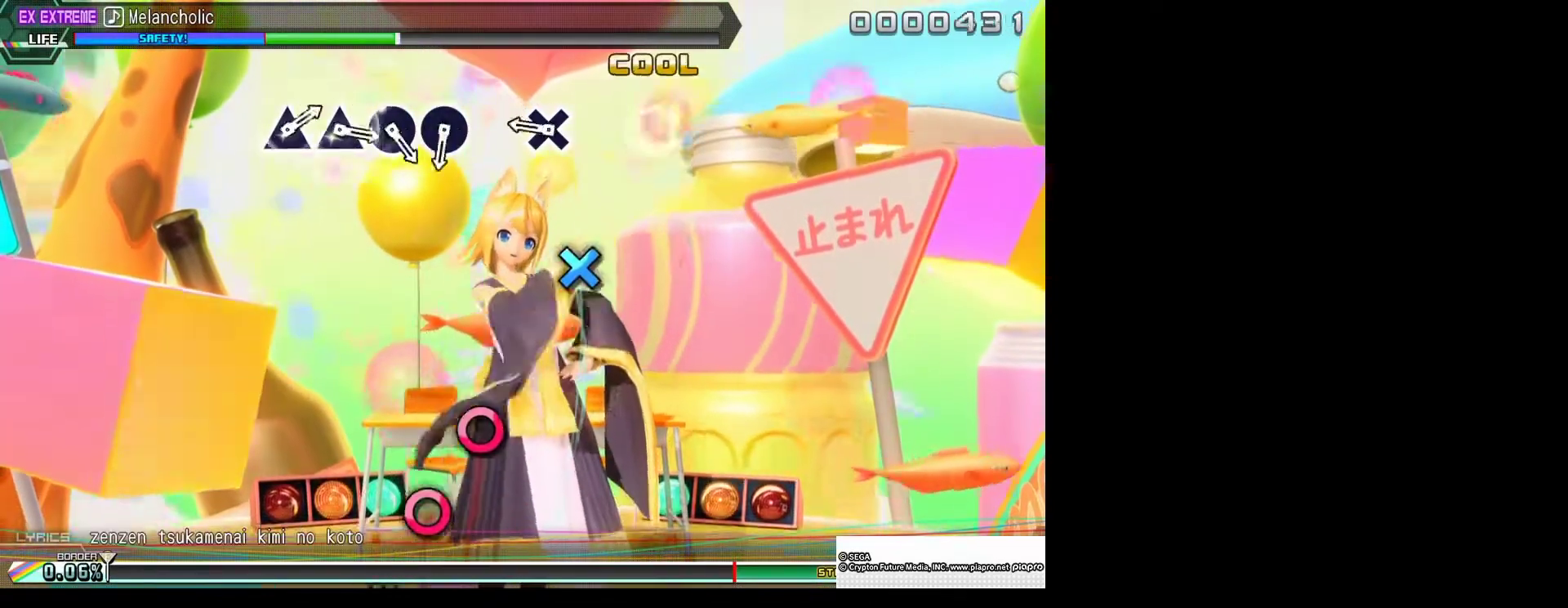
{"buttons": ["CROSS"], "left_stick": "center", "right_stick": "center", "events": [[100, "CIRCLE", "up"], [400, "CROSS", "down"]]}
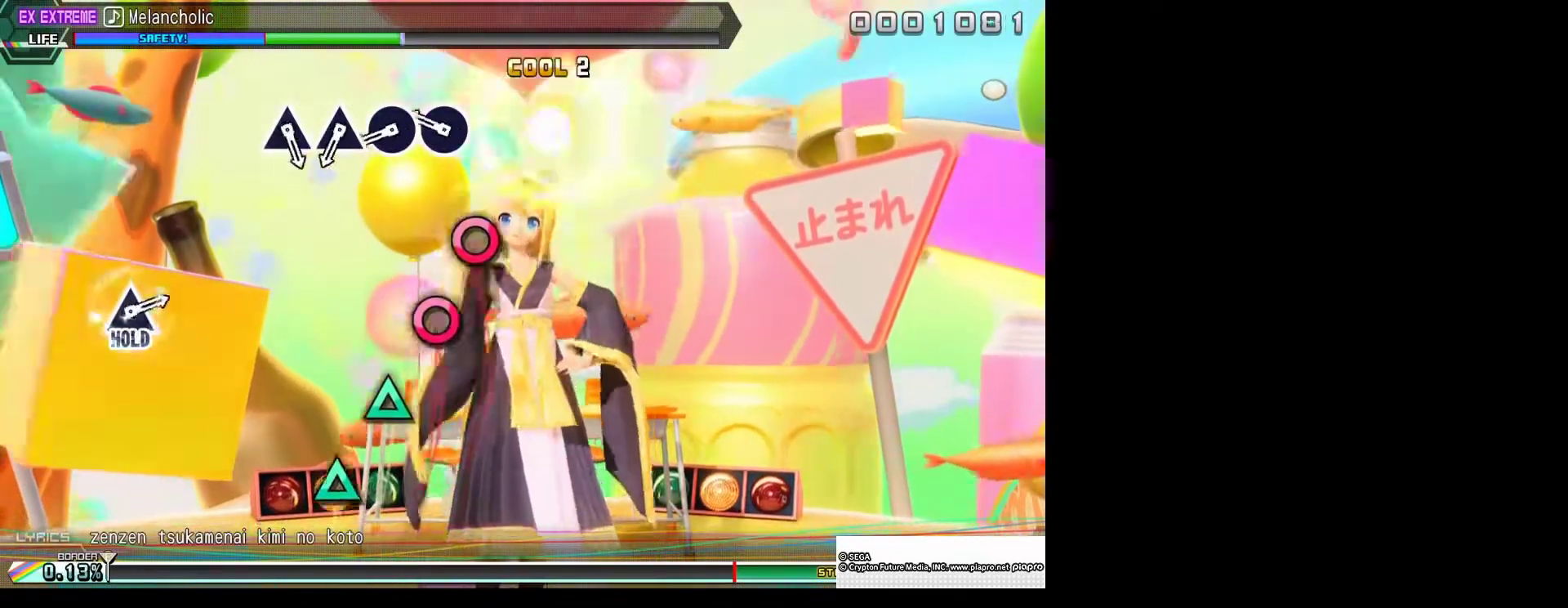
{"buttons": [], "left_stick": "center", "right_stick": "center", "events": [[33, "CROSS", "up"], [333, "CIRCLE", "down"], [467, "CIRCLE", "up"]]}
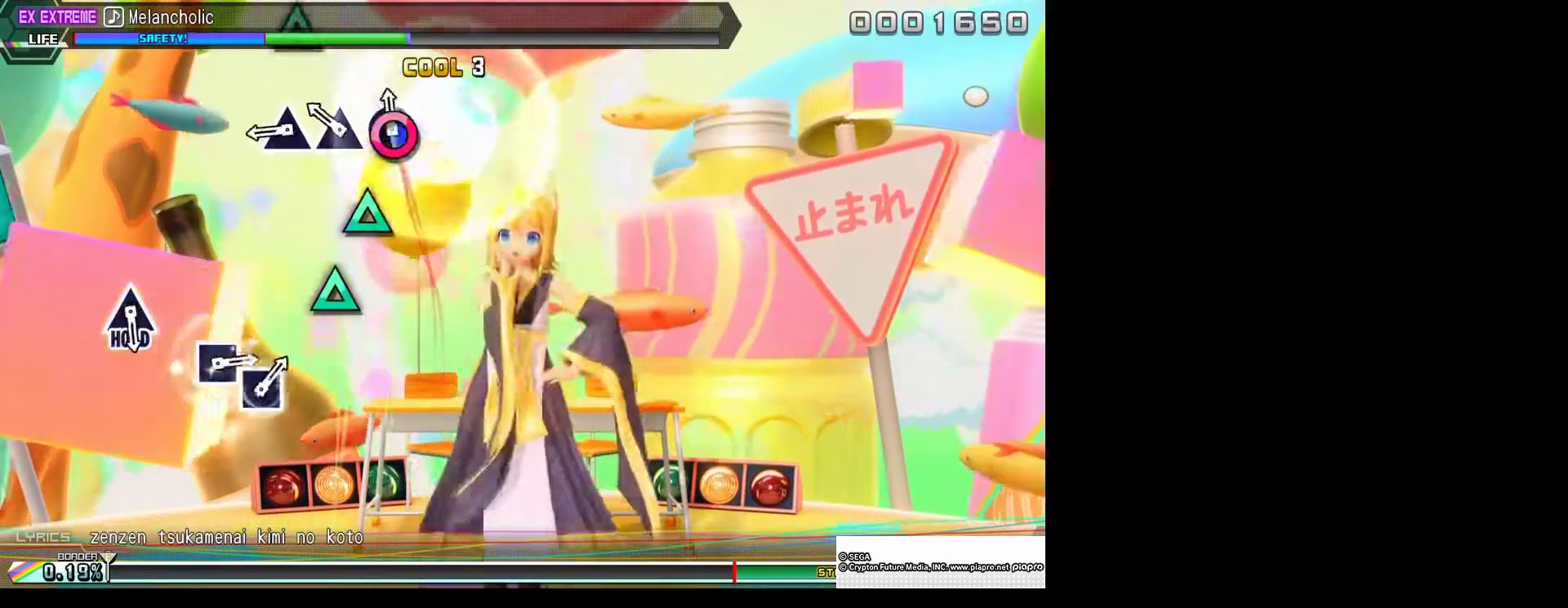
{"buttons": ["TRIANGLE"], "left_stick": "center", "right_stick": "center", "events": [[67, "CIRCLE", "down"], [133, "CIRCLE", "up"], [267, "TRIANGLE", "down"], [400, "TRIANGLE", "up"], [500, "TRIANGLE", "down"]]}
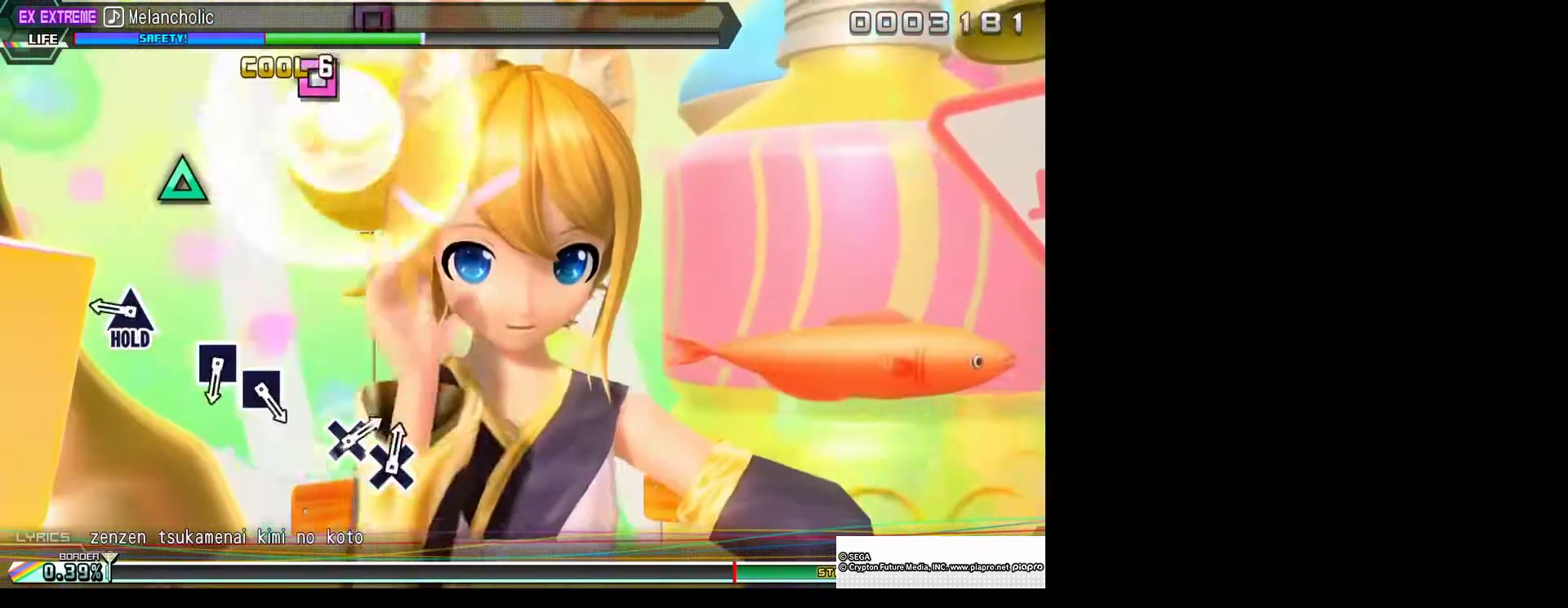
{"buttons": ["TRIANGLE", "L2"], "left_stick": "center", "right_stick": "center", "events": [[100, "TRIANGLE", "up"], [400, "TRIANGLE", "down"], [467, "L2", "down"]]}
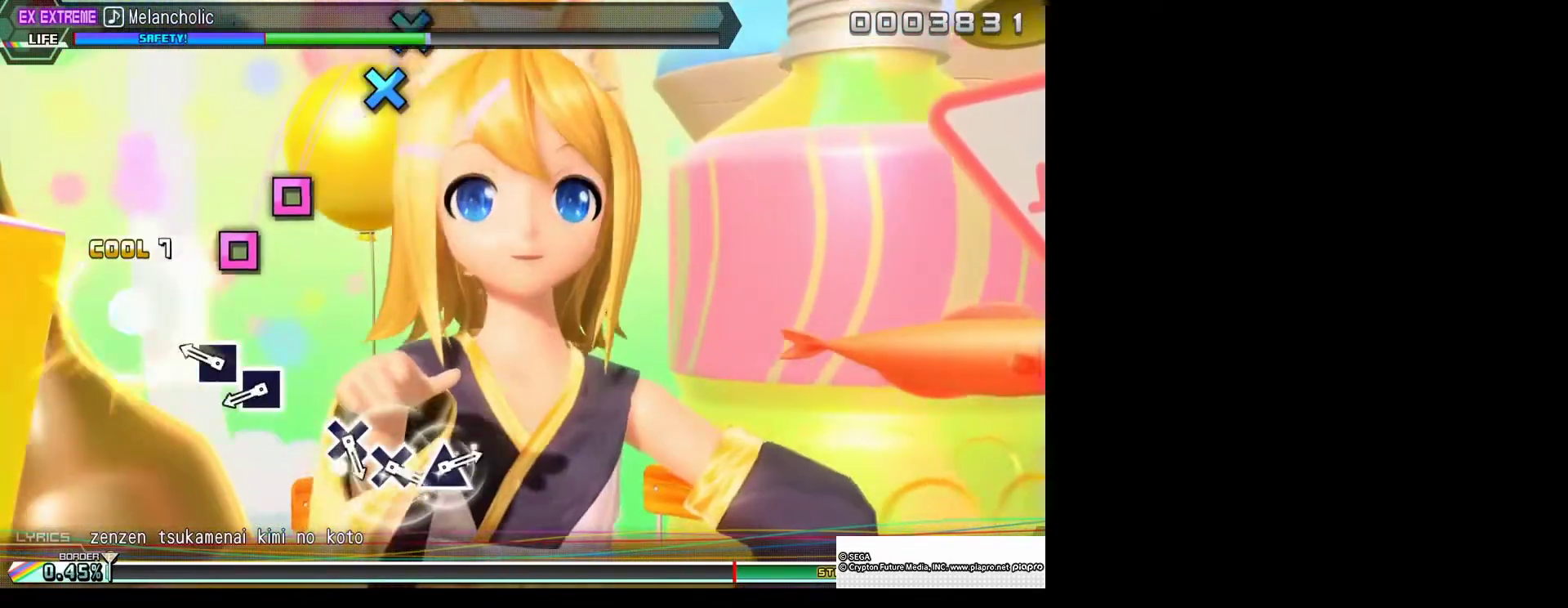
{"buttons": ["L2"], "left_stick": "center", "right_stick": "center", "events": [[67, "TRIANGLE", "up"], [300, "SQUARE", "down"], [467, "SQUARE", "up"]]}
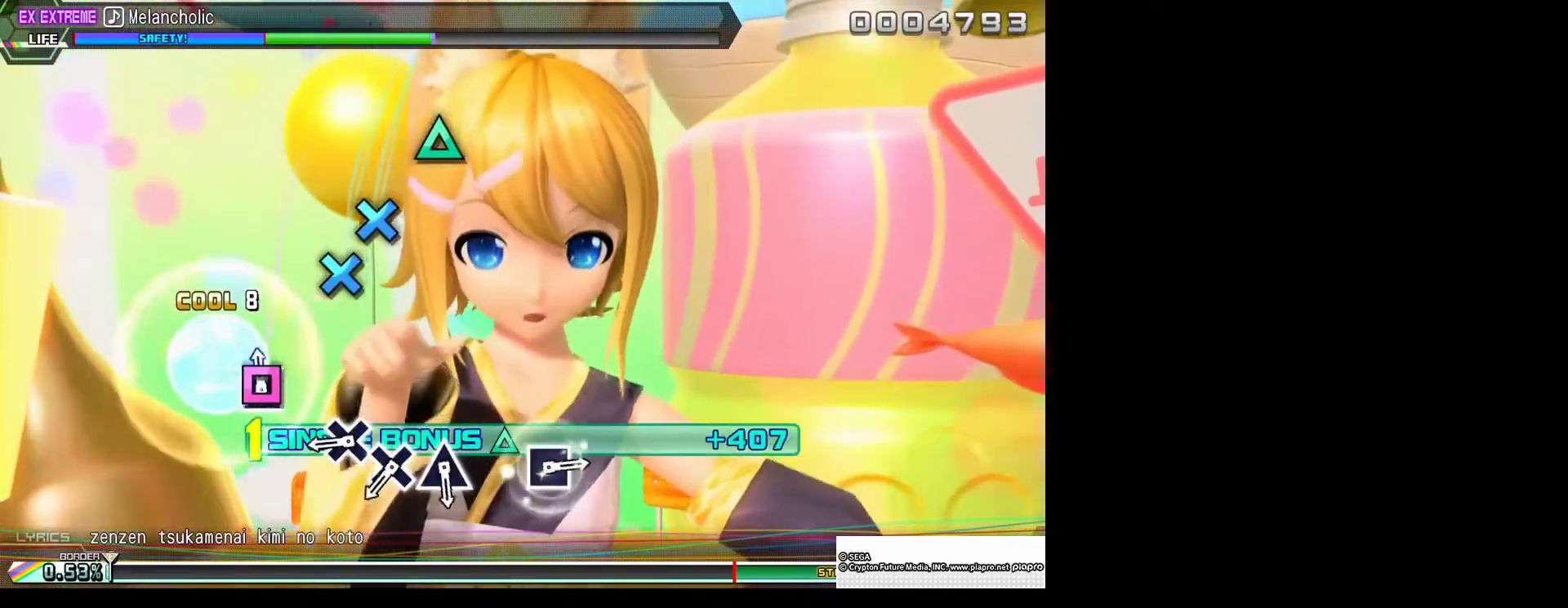
{"buttons": ["CROSS", "L2"], "left_stick": "center", "right_stick": "center", "events": [[33, "SQUARE", "down"], [167, "SQUARE", "up"], [467, "CROSS", "down"]]}
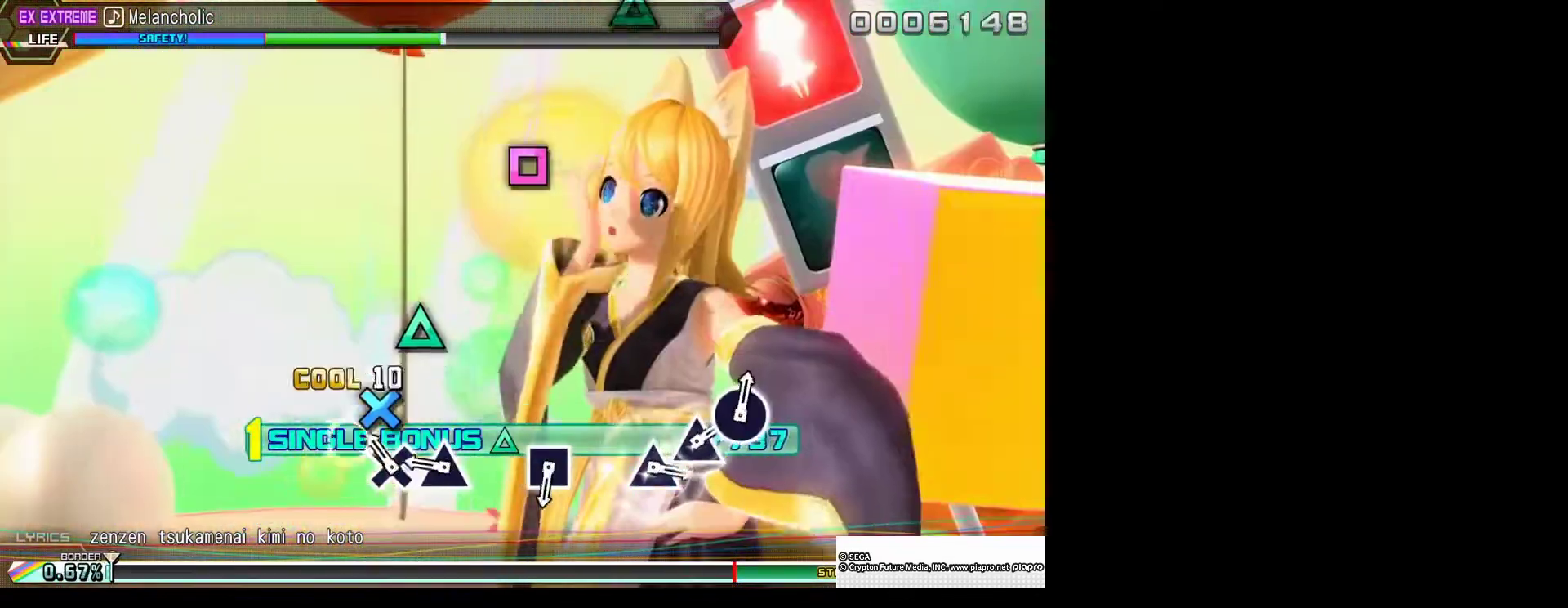
{"buttons": ["TRIANGLE", "L2"], "left_stick": "center", "right_stick": "center", "events": [[100, "CROSS", "up"], [167, "CROSS", "down"], [300, "CROSS", "up"], [400, "TRIANGLE", "down"]]}
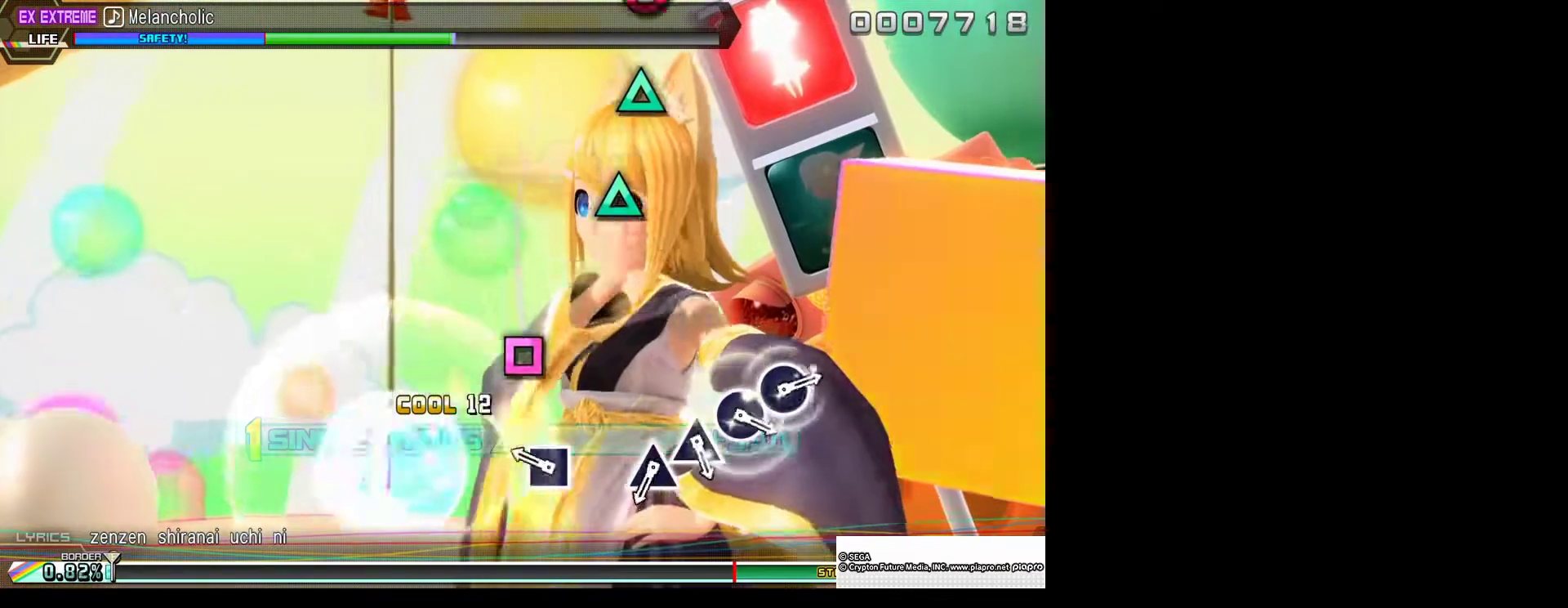
{"buttons": ["L2"], "left_stick": "center", "right_stick": "center", "events": [[67, "TRIANGLE", "up"], [333, "SQUARE", "down"], [467, "SQUARE", "up"]]}
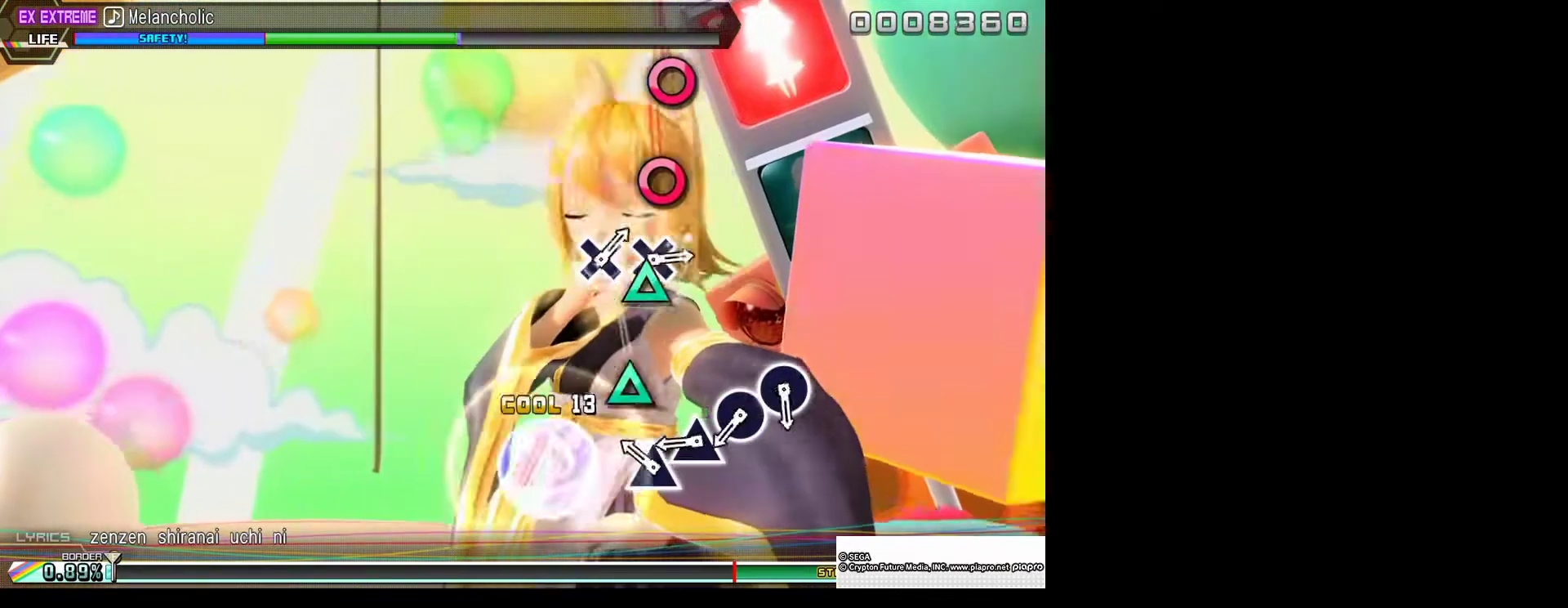
{"buttons": ["TRIANGLE", "L2"], "left_stick": "center", "right_stick": "center", "events": [[233, "TRIANGLE", "down"], [400, "TRIANGLE", "up"], [467, "TRIANGLE", "down"]]}
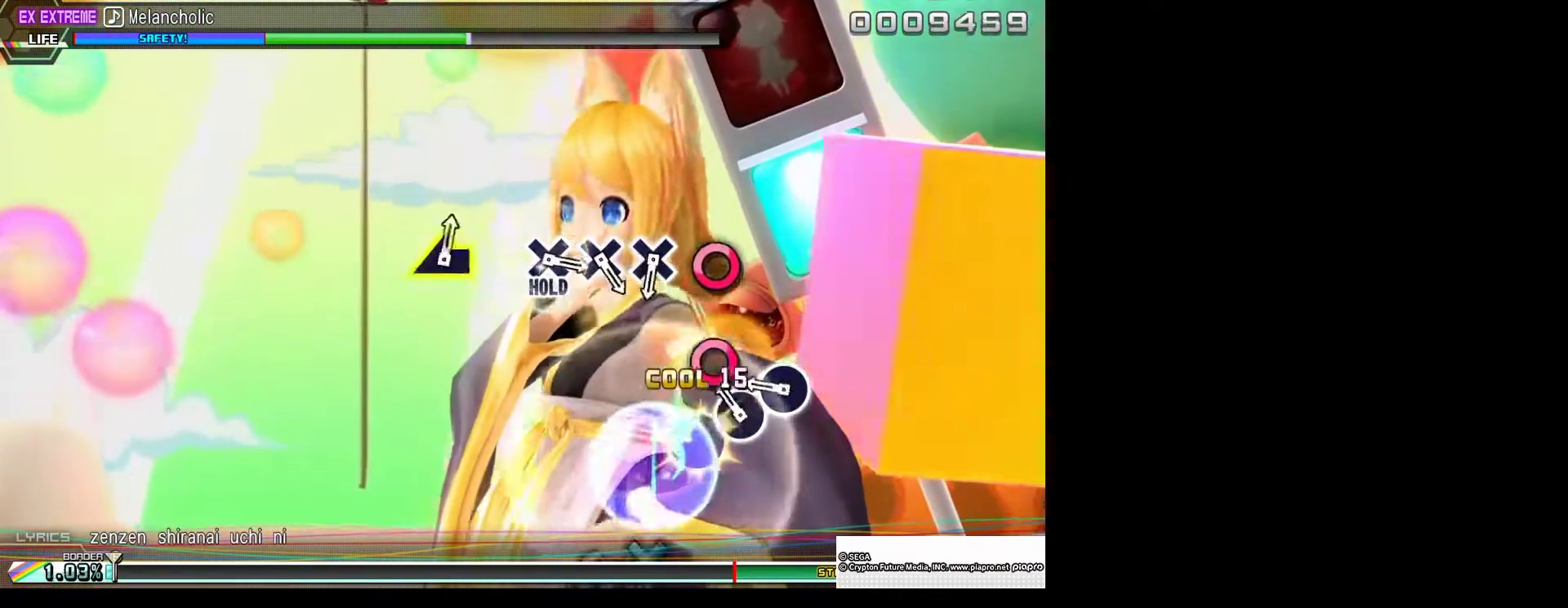
{"buttons": ["L2"], "left_stick": "center", "right_stick": "center", "events": [[67, "TRIANGLE", "up"], [200, "CIRCLE", "down"], [300, "CIRCLE", "up"], [400, "CIRCLE", "down"], [500, "CIRCLE", "up"]]}
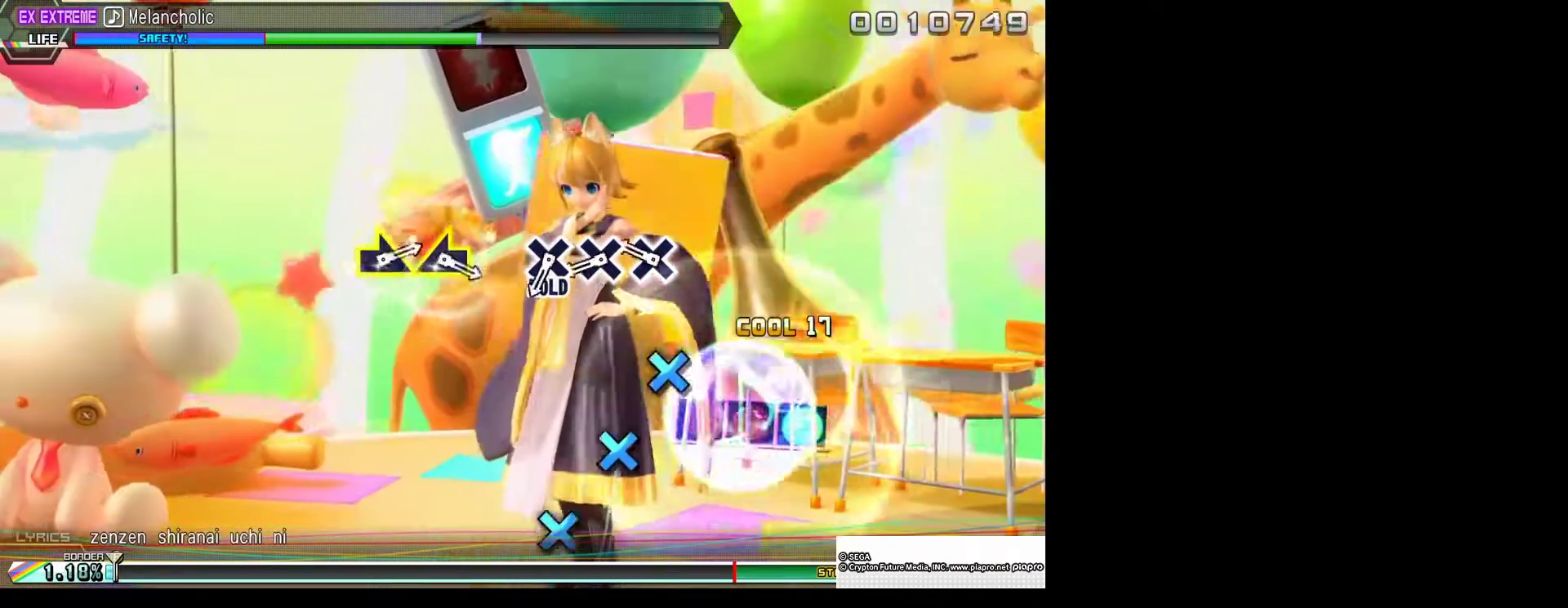
{"buttons": ["L2"], "left_stick": "center", "right_stick": "center", "events": [[333, "CROSS", "down"], [467, "CROSS", "up"]]}
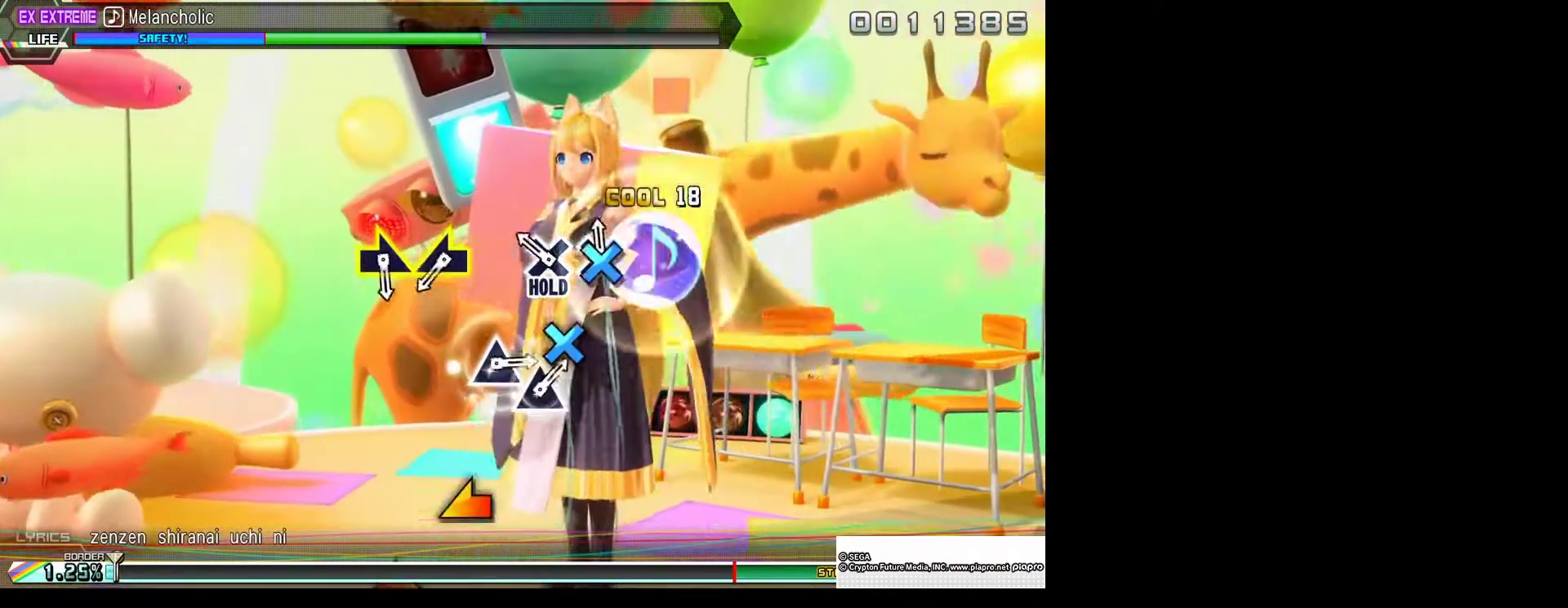
{"buttons": ["R2"], "left_stick": "center", "right_stick": "center", "events": [[33, "CROSS", "down"], [167, "CROSS", "up"], [233, "CROSS", "down"], [333, "R2", "down"], [400, "CROSS", "up"], [433, "L2", "up"]]}
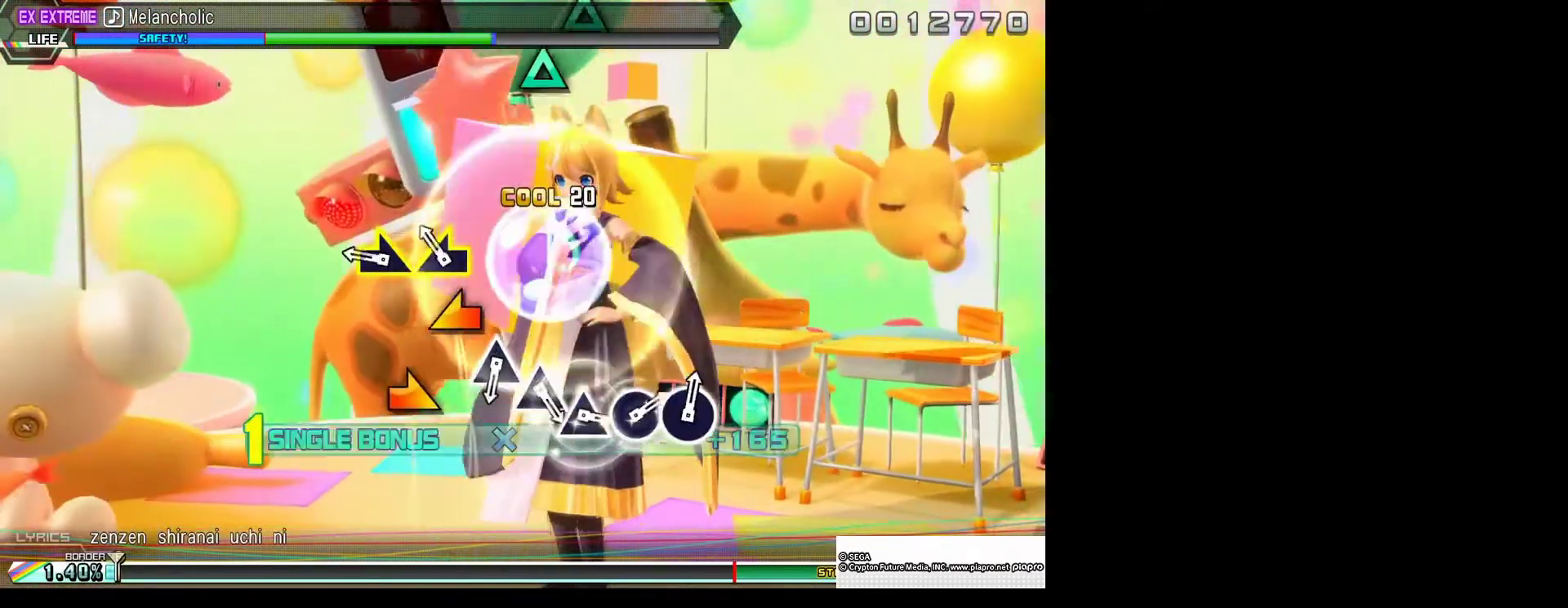
{"buttons": ["R2"], "left_stick": "up-right", "right_stick": "center", "events": [[200, "left_stick", "left"], [367, "left_stick", "up-right"]]}
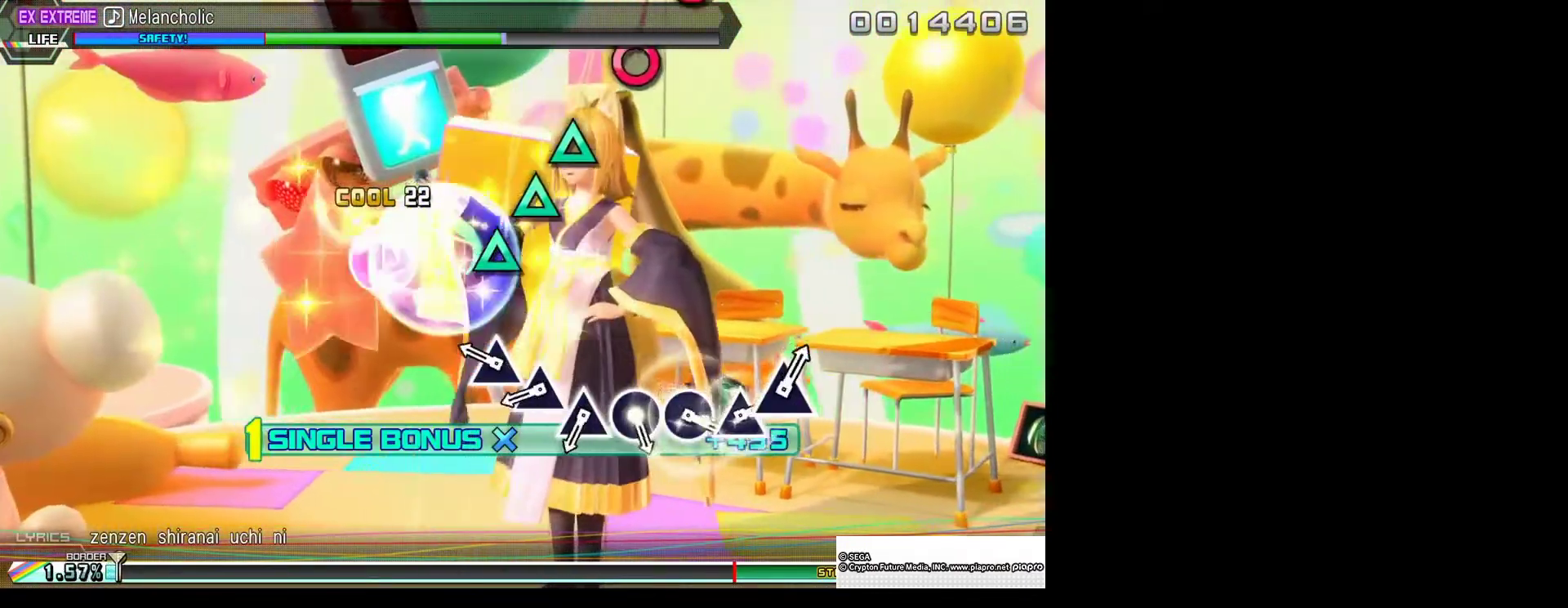
{"buttons": ["R2"], "left_stick": "center", "right_stick": "center", "events": [[33, "left_stick", "center"], [333, "TRIANGLE", "down"], [467, "TRIANGLE", "up"]]}
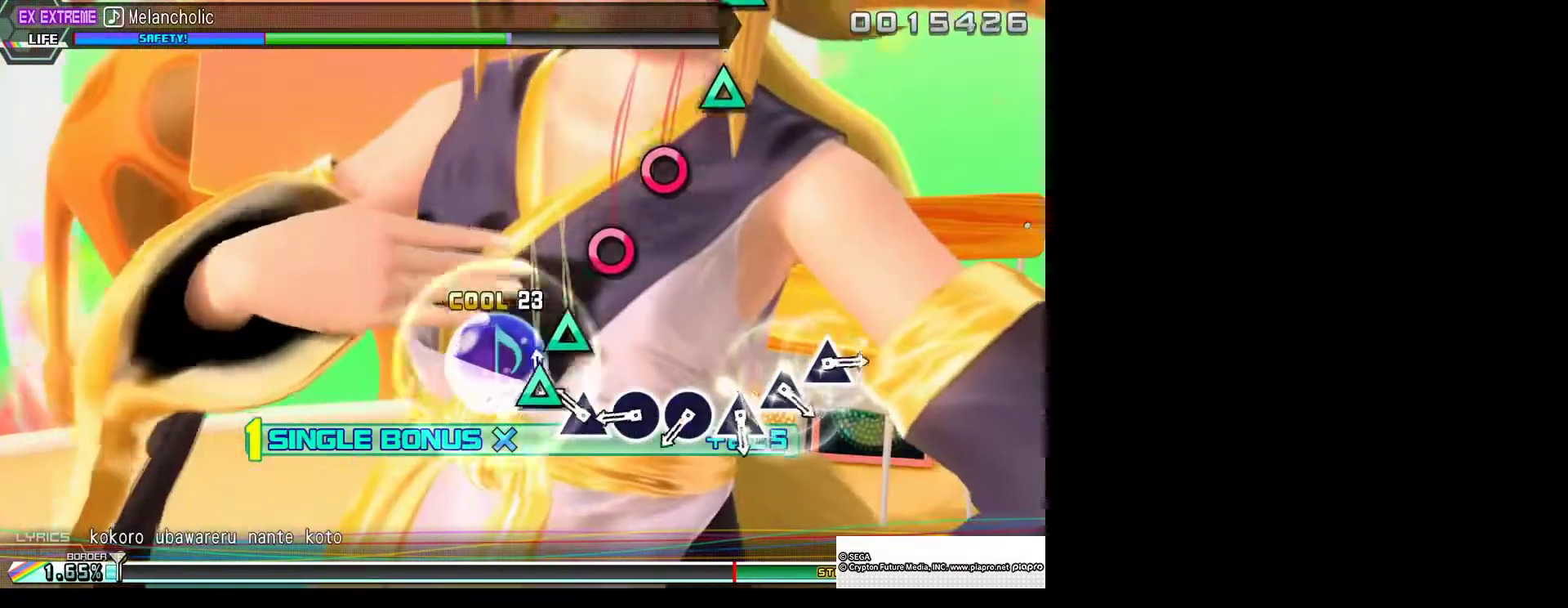
{"buttons": ["CIRCLE", "R2"], "left_stick": "center", "right_stick": "center", "events": [[67, "TRIANGLE", "down"], [167, "TRIANGLE", "up"], [267, "TRIANGLE", "down"], [367, "TRIANGLE", "up"], [467, "CIRCLE", "down"]]}
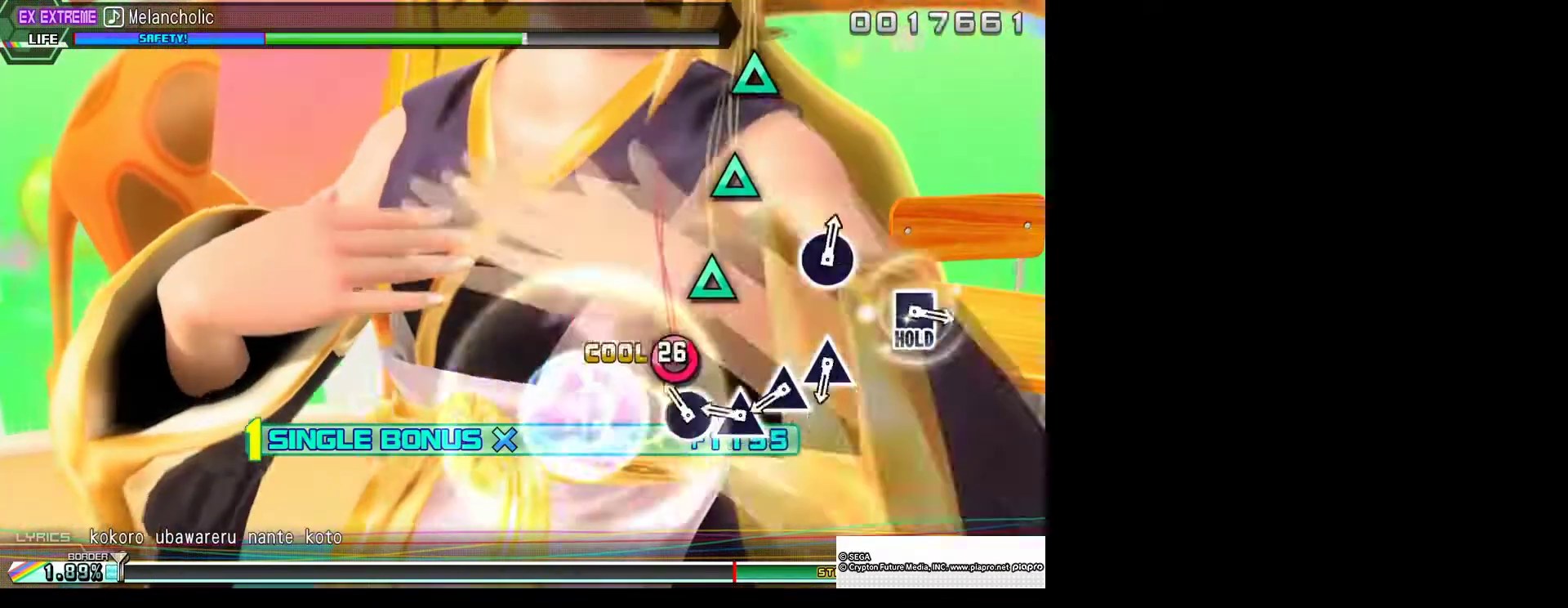
{"buttons": ["R2"], "left_stick": "center", "right_stick": "center", "events": [[67, "CIRCLE", "up"], [167, "CIRCLE", "down"], [267, "CIRCLE", "up"], [367, "TRIANGLE", "down"], [500, "TRIANGLE", "up"]]}
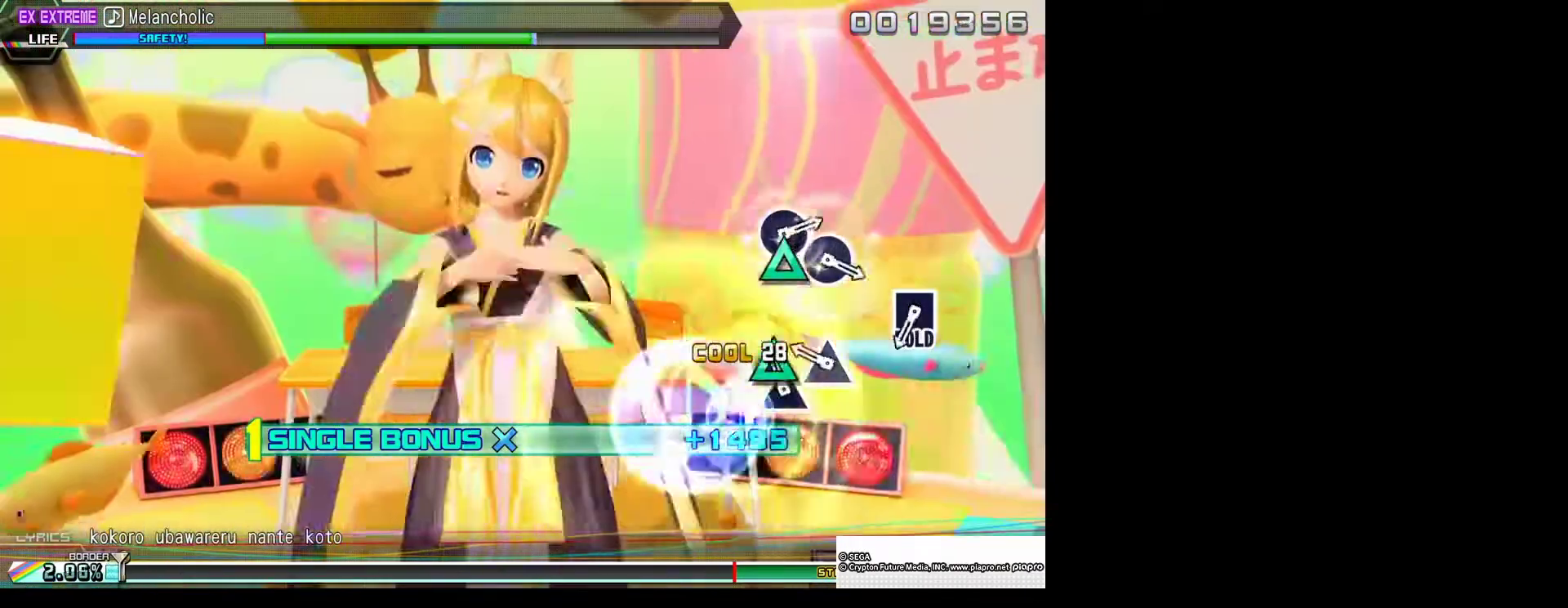
{"buttons": ["R2"], "left_stick": "center", "right_stick": "center", "events": [[100, "TRIANGLE", "down"], [233, "TRIANGLE", "up"], [333, "TRIANGLE", "down"], [500, "TRIANGLE", "up"]]}
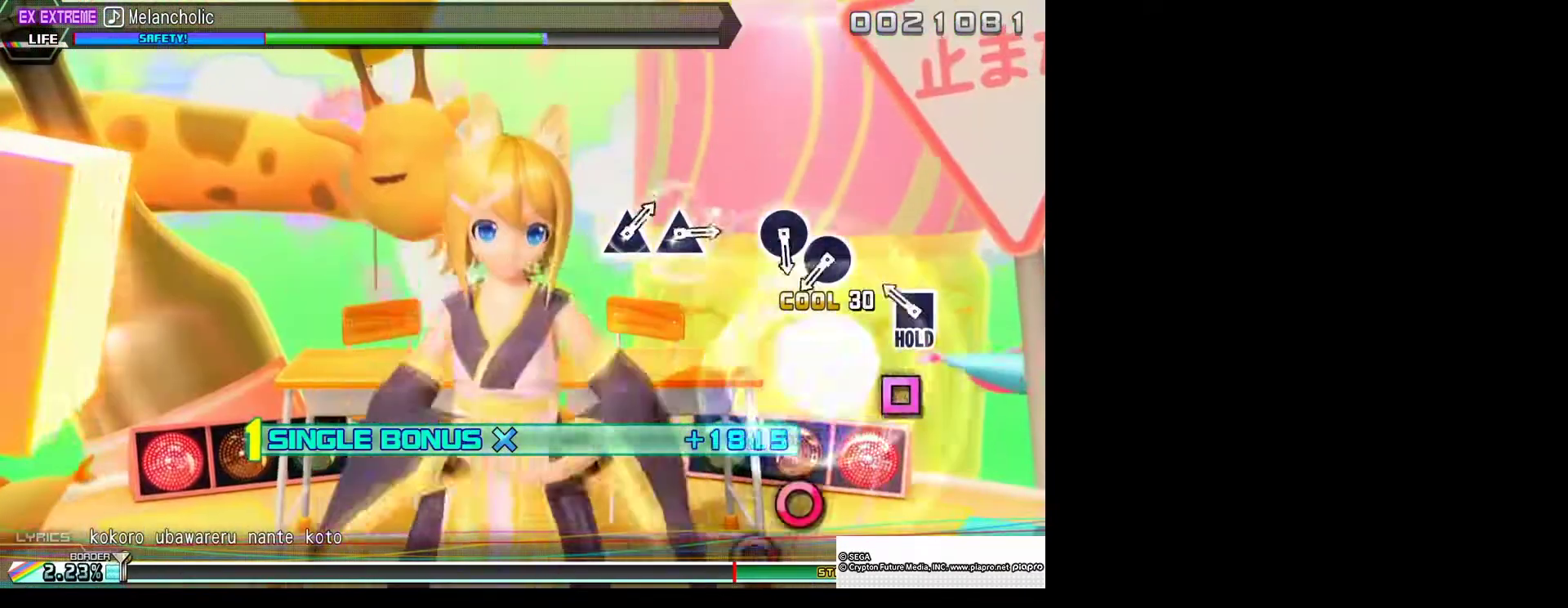
{"buttons": ["L2"], "left_stick": "center", "right_stick": "center", "events": [[233, "SQUARE", "down"], [333, "L2", "down"], [467, "R2", "up"], [467, "SQUARE", "up"]]}
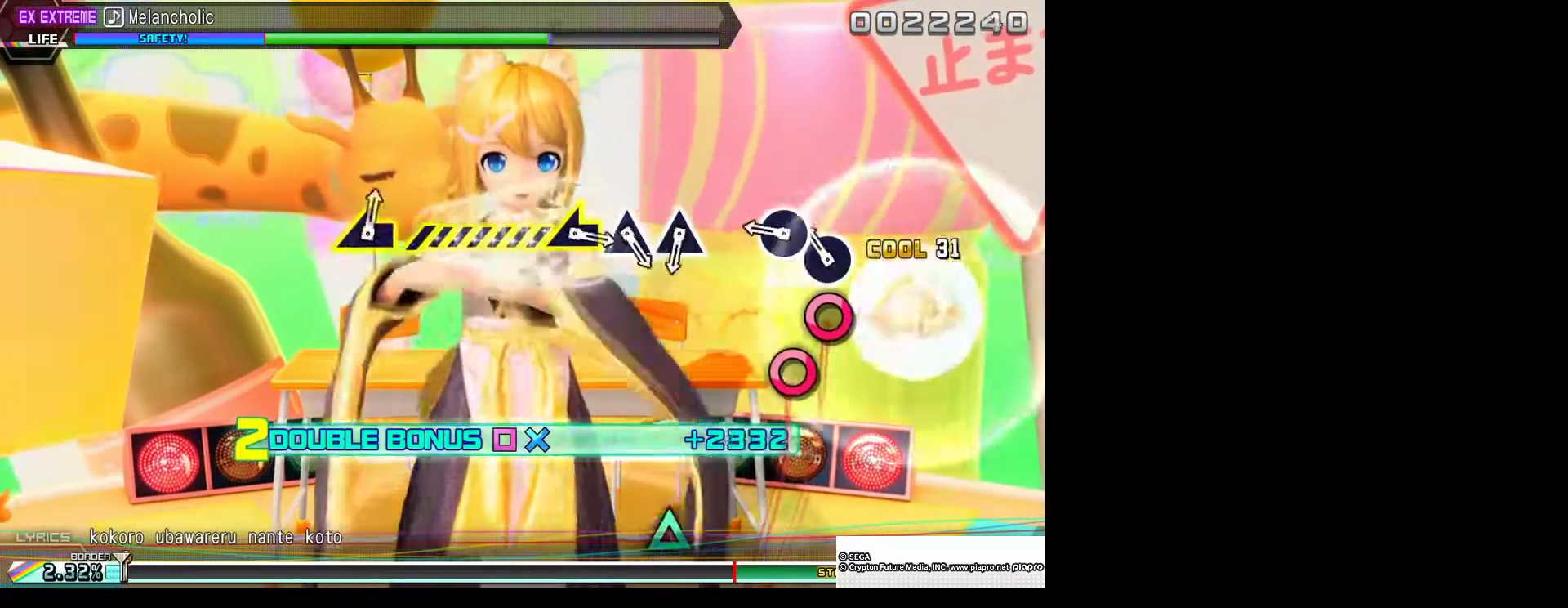
{"buttons": ["CIRCLE", "L2"], "left_stick": "center", "right_stick": "center", "events": [[200, "CIRCLE", "down"], [333, "CIRCLE", "up"], [400, "CIRCLE", "down"]]}
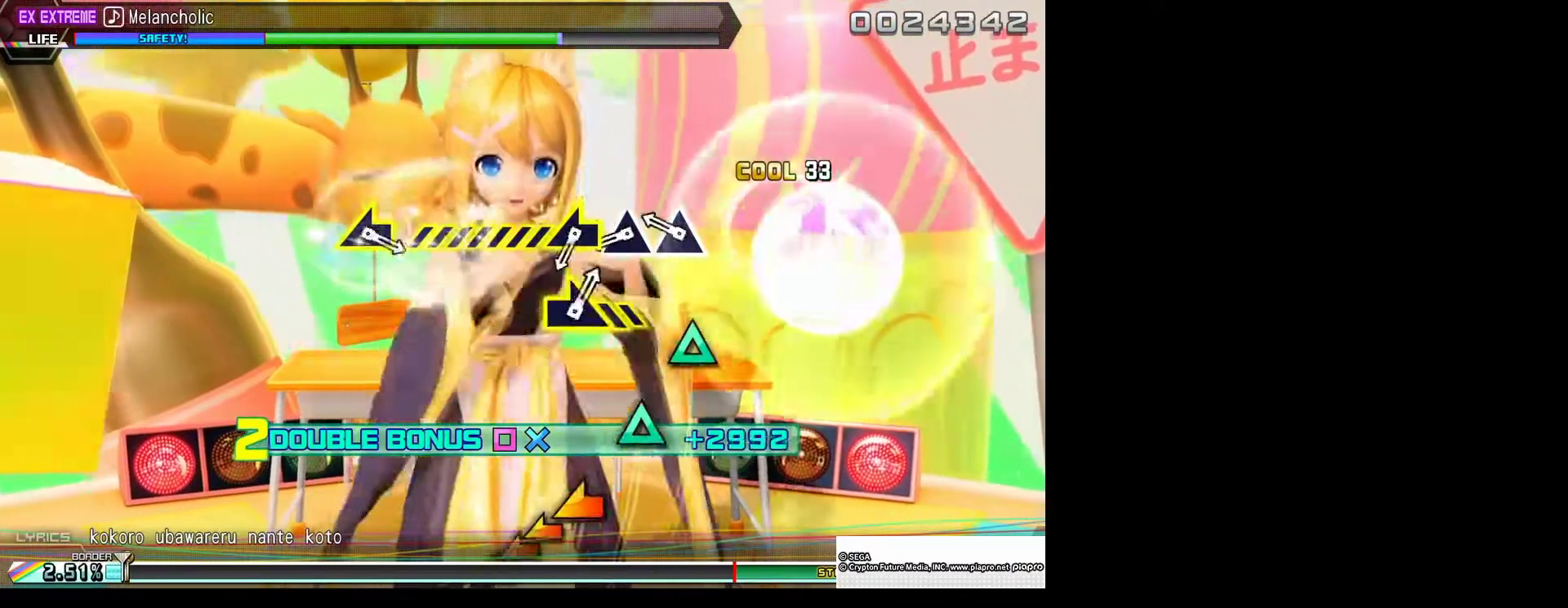
{"buttons": ["L2"], "left_stick": "center", "right_stick": "center", "events": [[33, "CIRCLE", "up"], [333, "TRIANGLE", "down"], [467, "TRIANGLE", "up"]]}
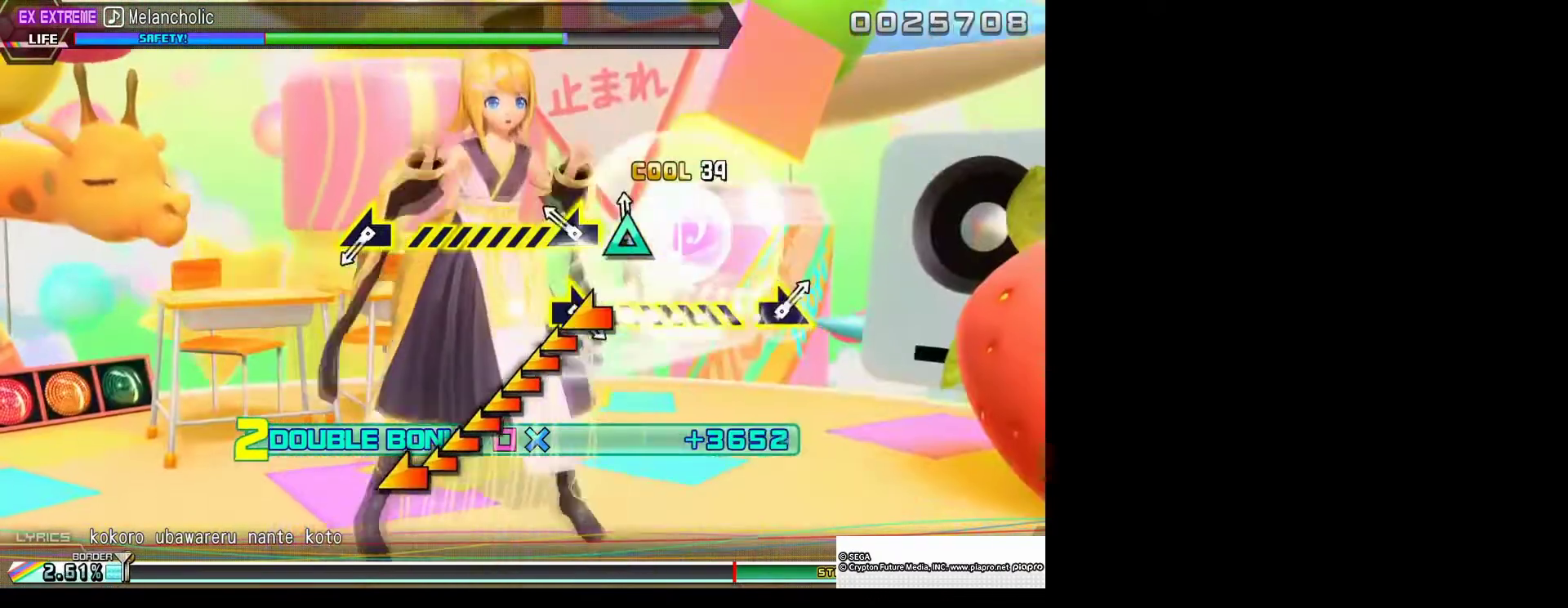
{"buttons": ["L2"], "left_stick": "center", "right_stick": "center", "events": [[67, "TRIANGLE", "down"], [167, "TRIANGLE", "up"]]}
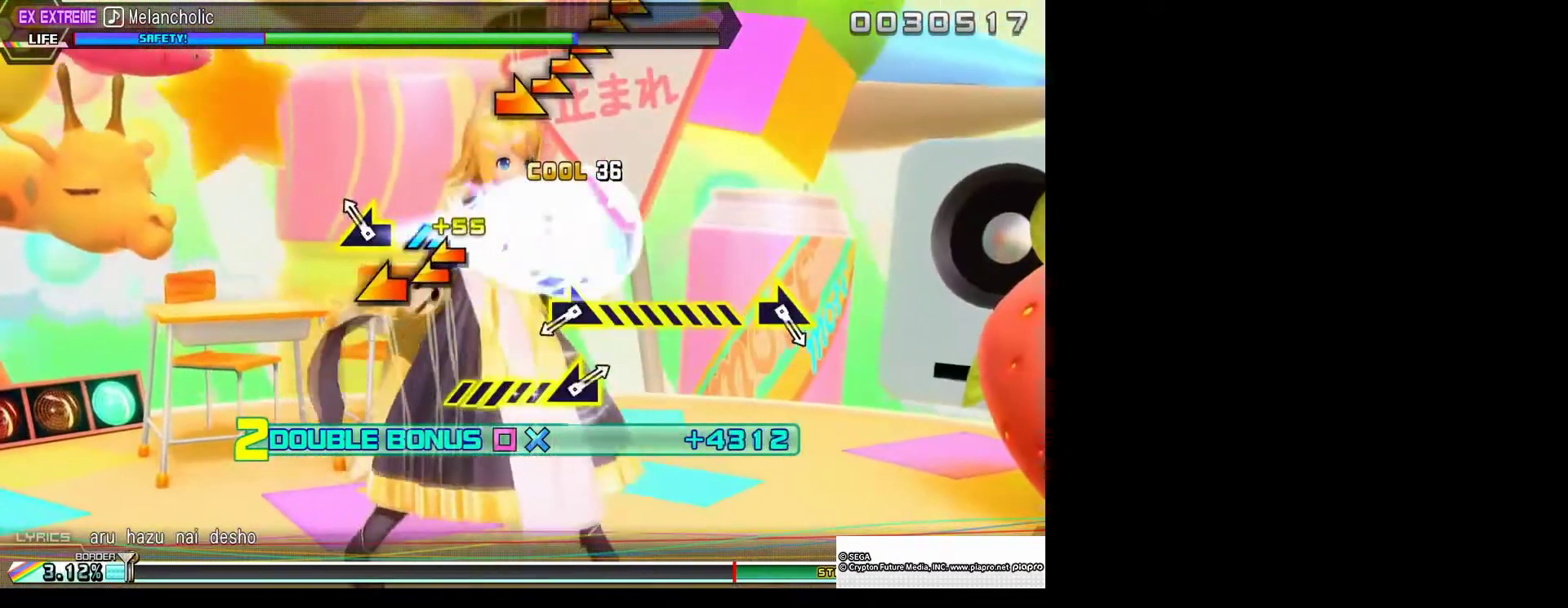
{"buttons": ["L2"], "left_stick": "center", "right_stick": "center", "events": [[167, "left_stick", "left"], [300, "left_stick", "center"]]}
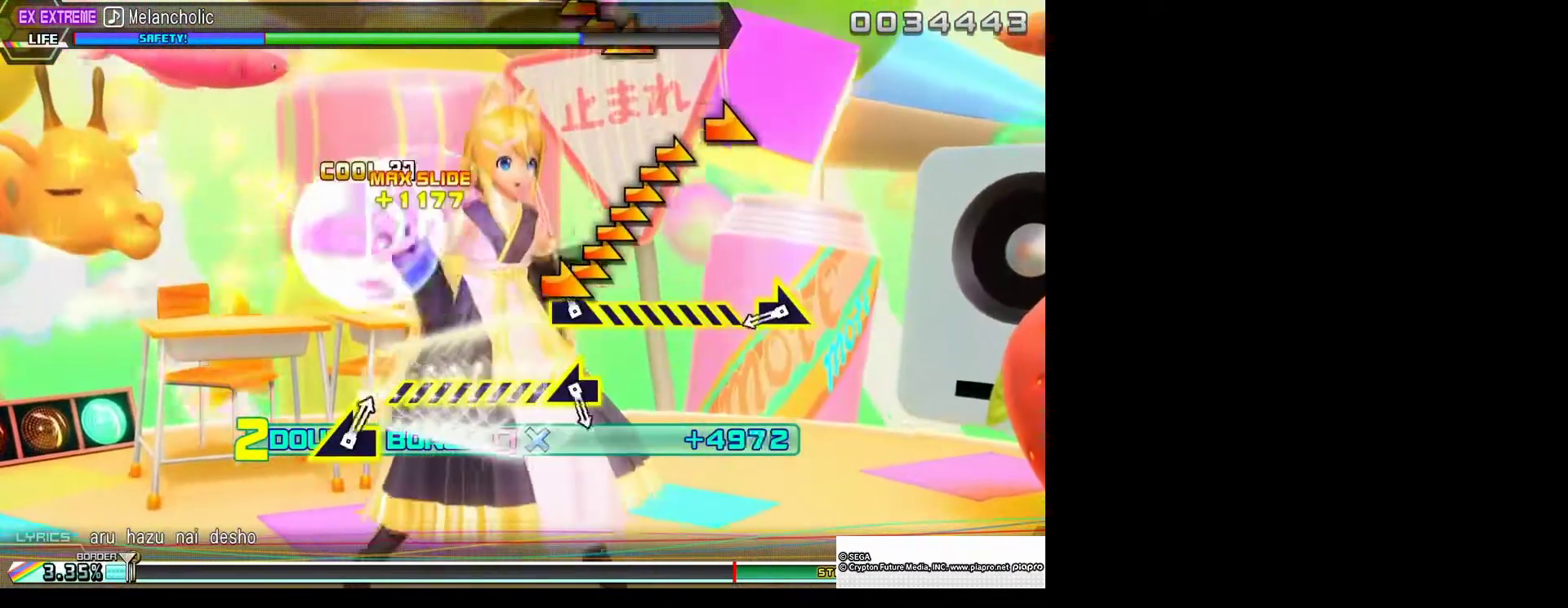
{"buttons": ["L2"], "left_stick": "center", "right_stick": "center", "events": [[33, "left_stick", "right"], [333, "left_stick", "center"]]}
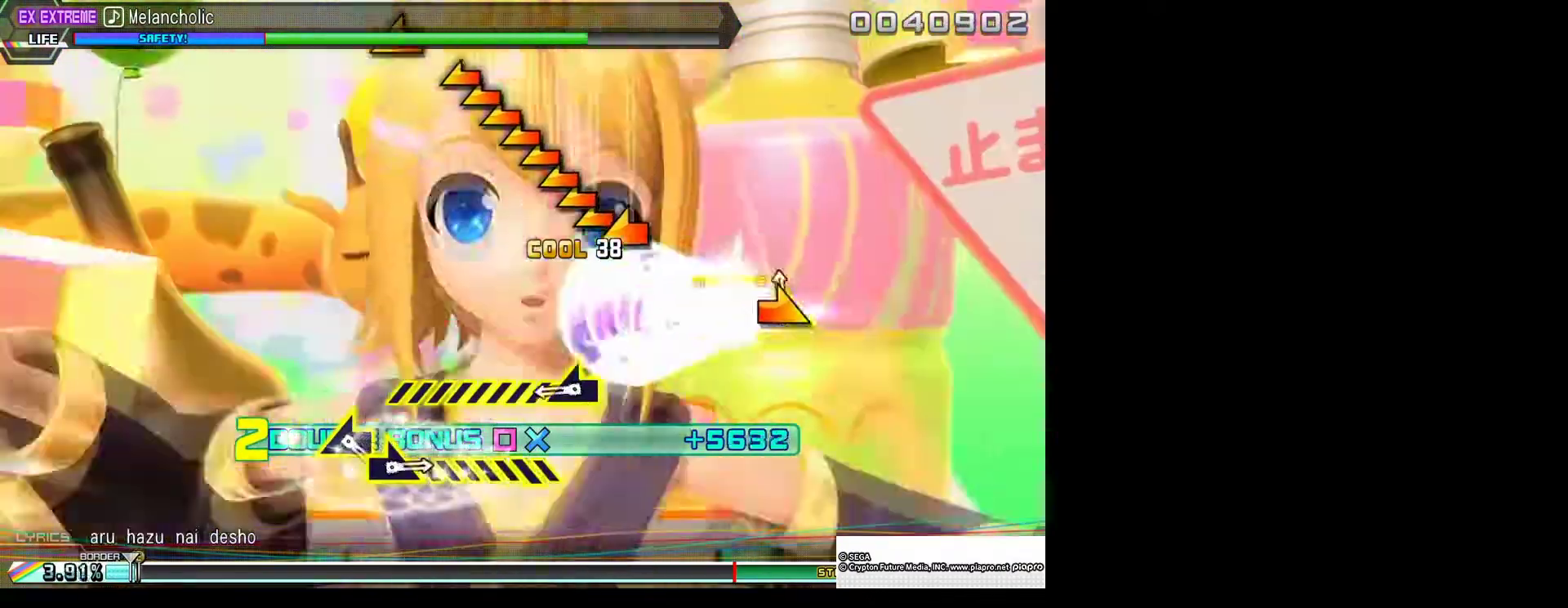
{"buttons": ["L2"], "left_stick": "left", "right_stick": "center", "events": [[33, "left_stick", "right"], [167, "left_stick", "center"], [400, "left_stick", "left"]]}
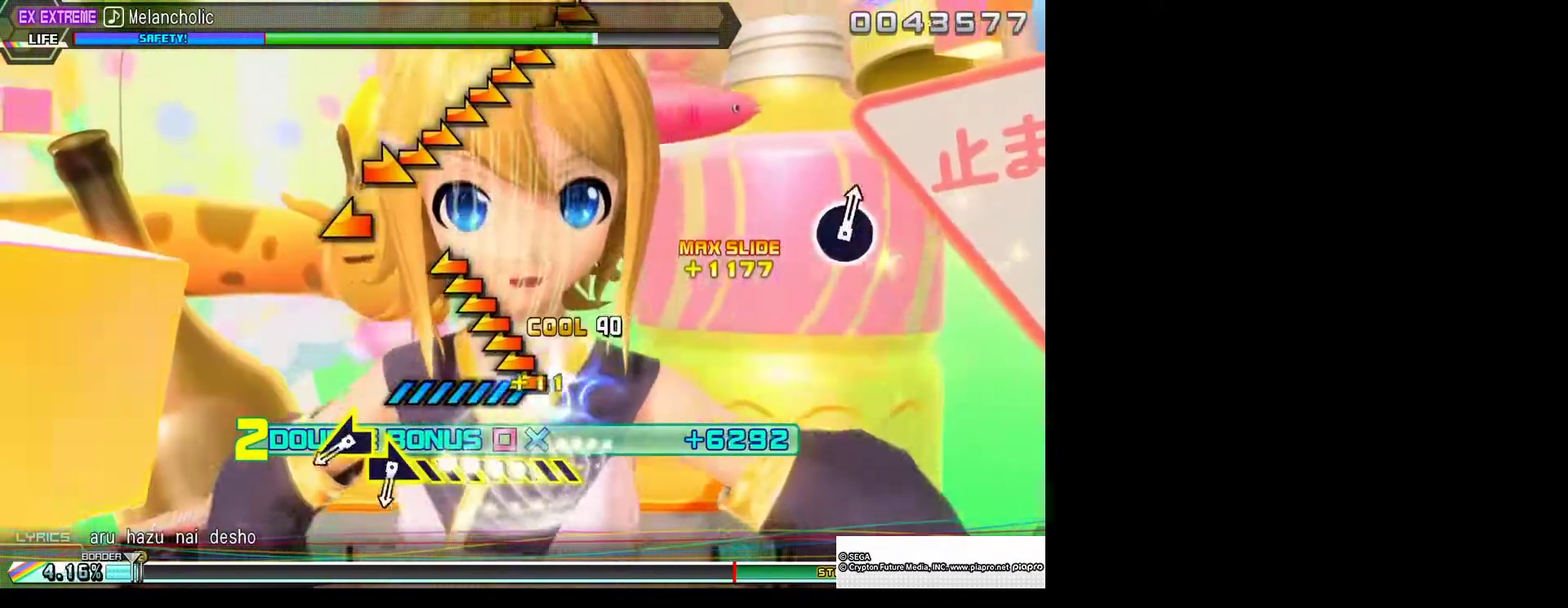
{"buttons": ["L2"], "left_stick": "left", "right_stick": "center", "events": []}
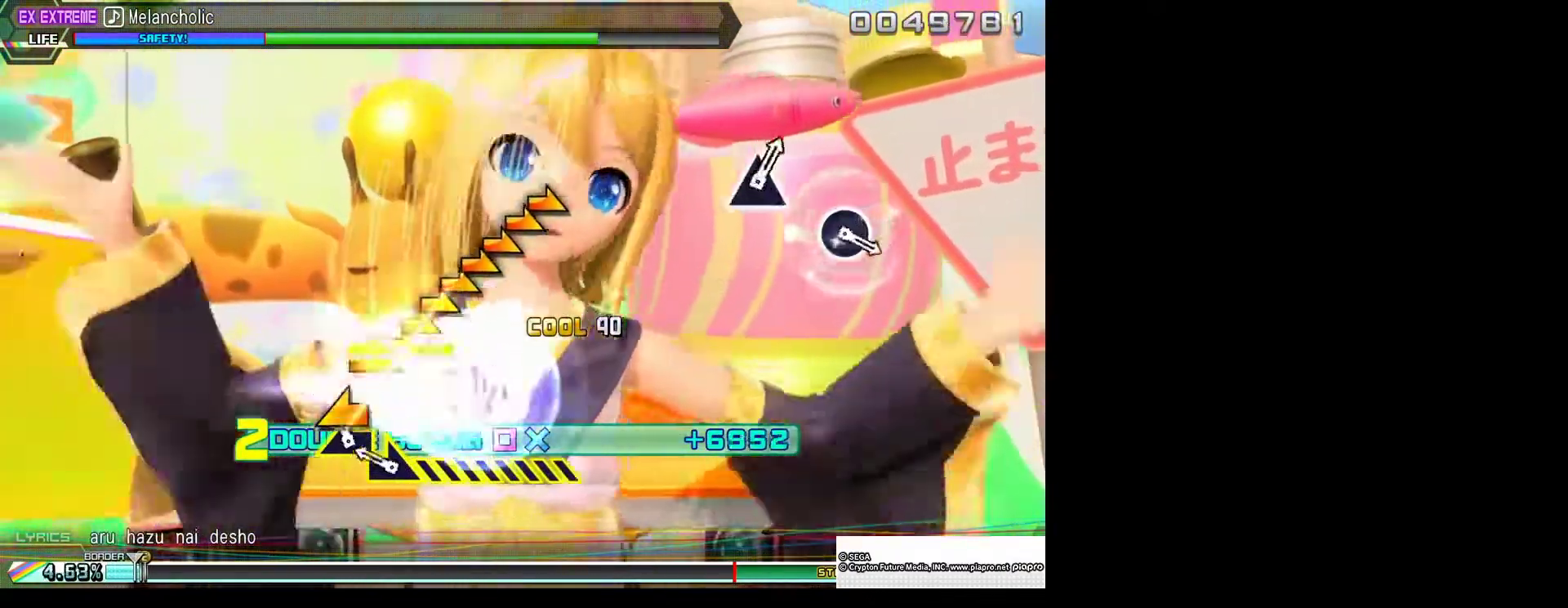
{"buttons": ["L2"], "left_stick": "right", "right_stick": "center", "events": [[233, "left_stick", "right"]]}
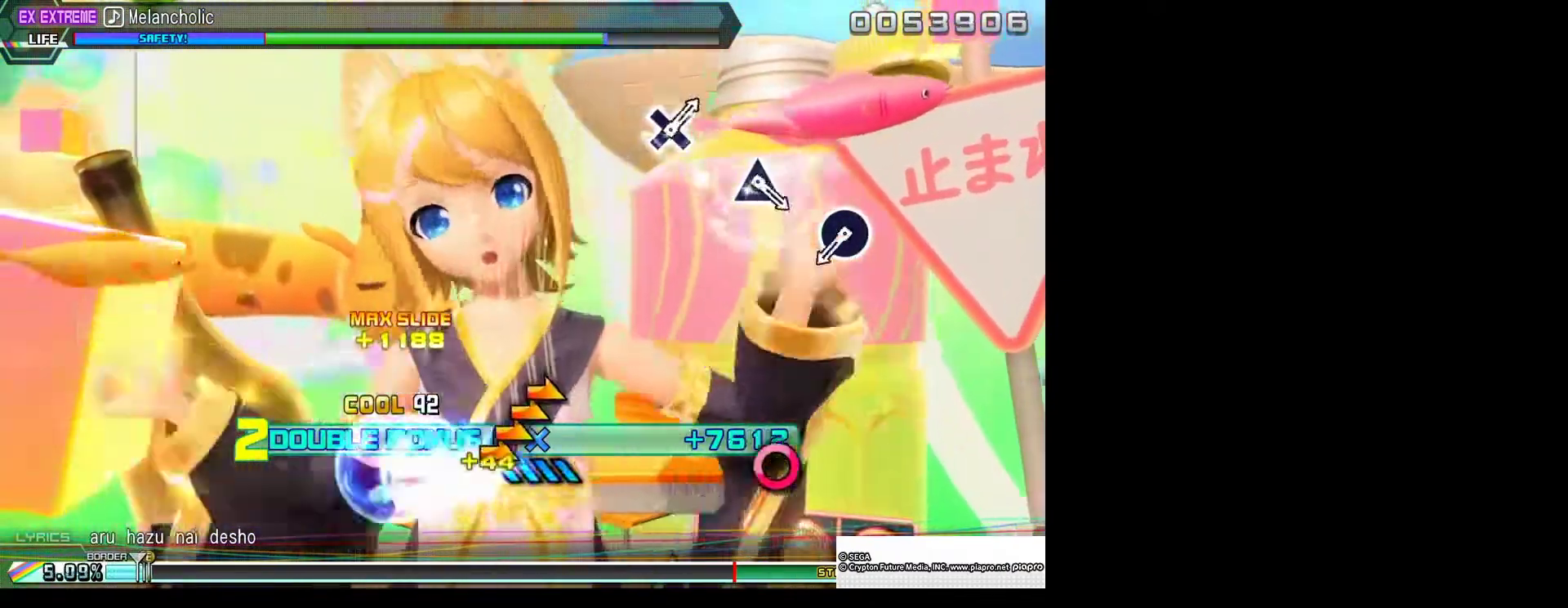
{"buttons": ["L2"], "left_stick": "center", "right_stick": "center", "events": [[333, "left_stick", "center"]]}